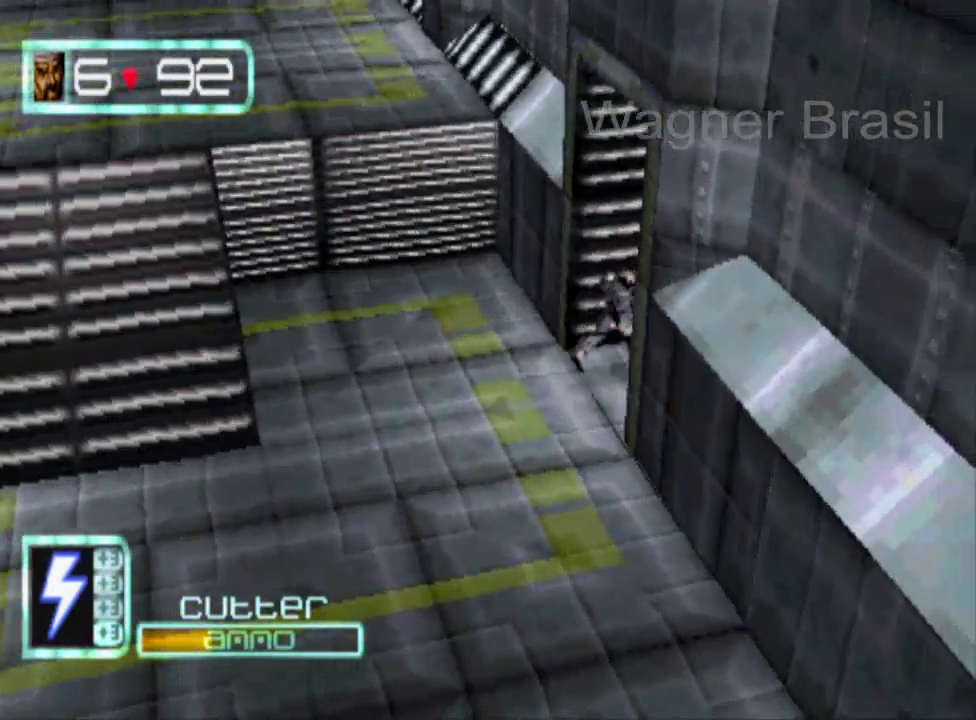
Gameplay with a controller (PlayStation layout); each line is a JSON object with the inputs held at the frame after it. "events" lists button and stick changes between this image and that frame as [ms after this image, input, new state], when the widget could be followed in between. Not read: L1 L2 L3 R1 R2 R3 right_stick.
{"buttons": [], "left_stick": "up", "events": [[500, "left_stick", "up"]]}
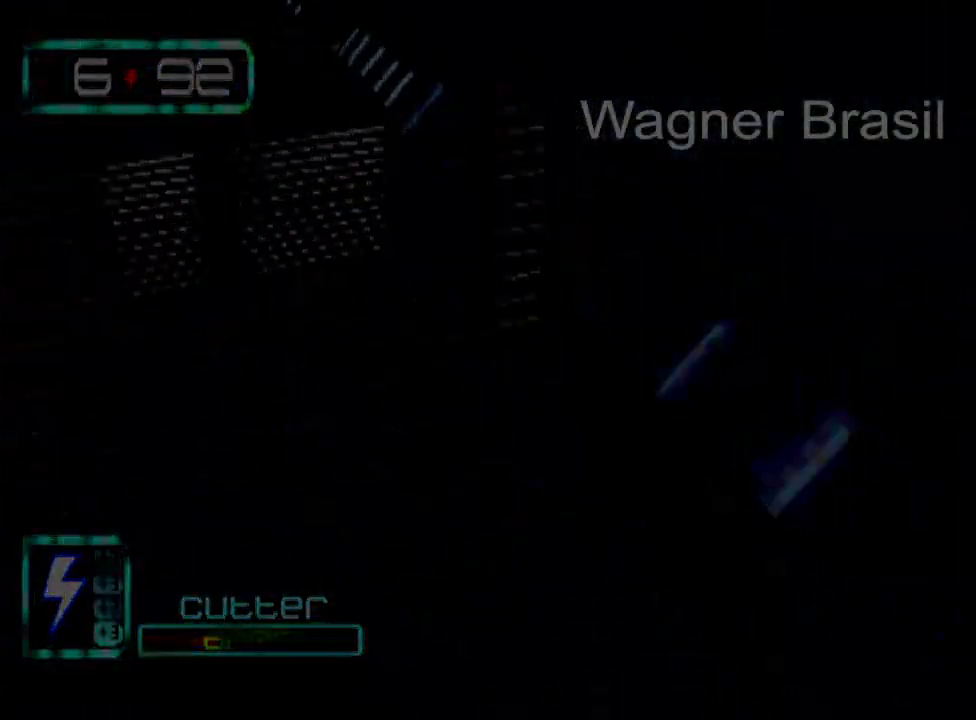
{"buttons": [], "left_stick": "right", "events": [[33, "CROSS", "down"], [33, "left_stick", "center"], [133, "CROSS", "up"], [217, "CROSS", "down"], [317, "CROSS", "up"], [317, "left_stick", "right"], [400, "CROSS", "down"], [433, "CROSS", "up"]]}
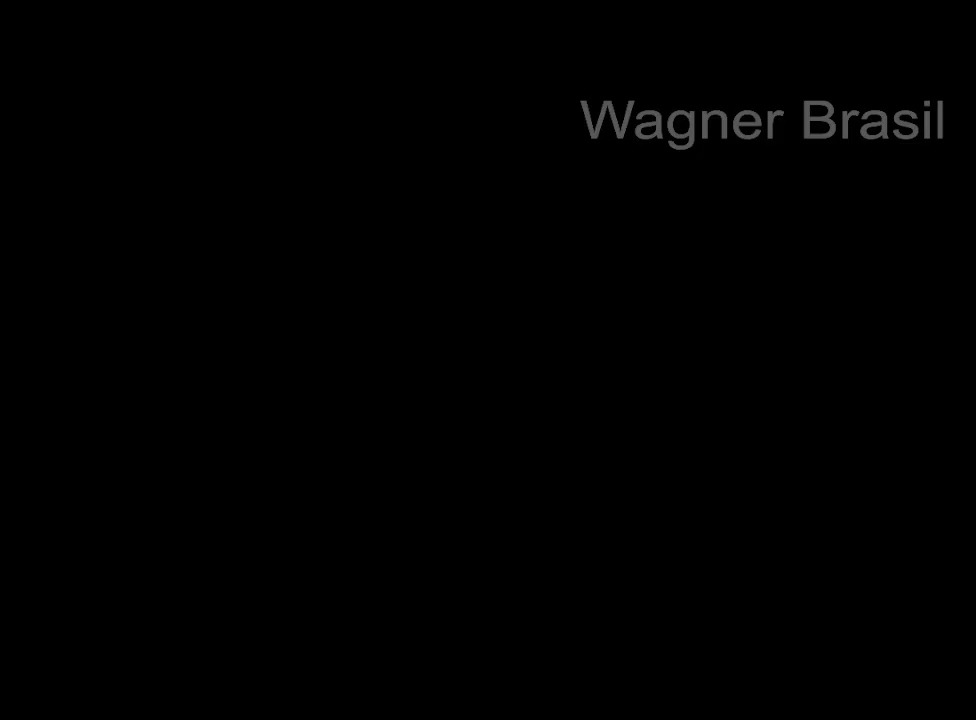
{"buttons": [], "left_stick": "right", "events": [[33, "CROSS", "down"], [133, "CROSS", "up"], [183, "CROSS", "down"], [250, "CROSS", "up"], [350, "CROSS", "down"], [400, "CROSS", "up"]]}
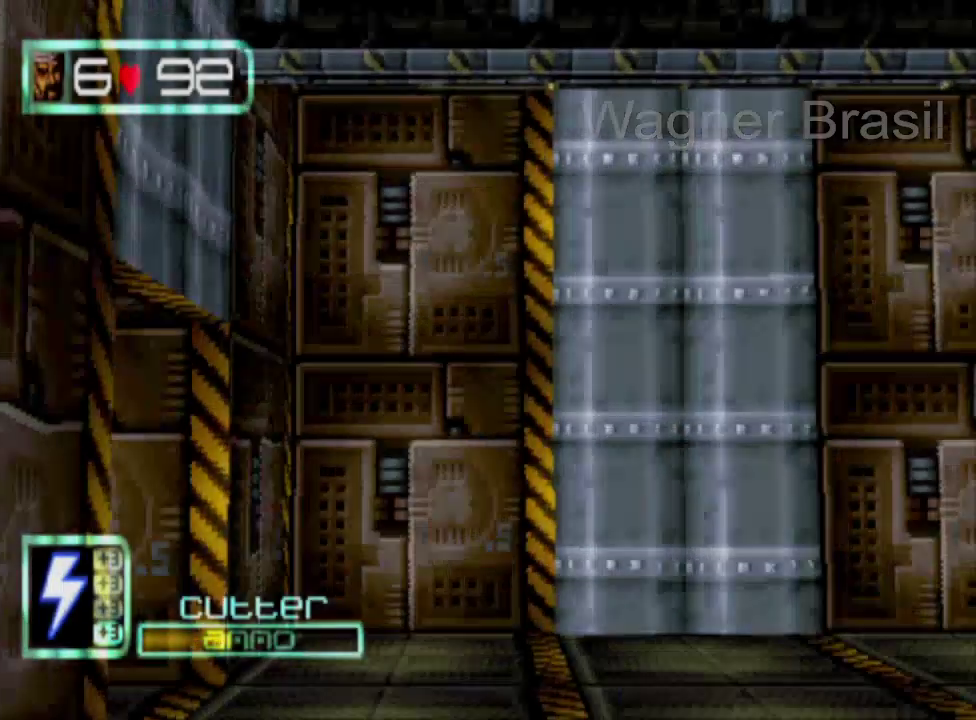
{"buttons": [], "left_stick": "right", "events": [[33, "CROSS", "down"], [100, "CROSS", "up"], [150, "CROSS", "down"], [217, "CROSS", "up"]]}
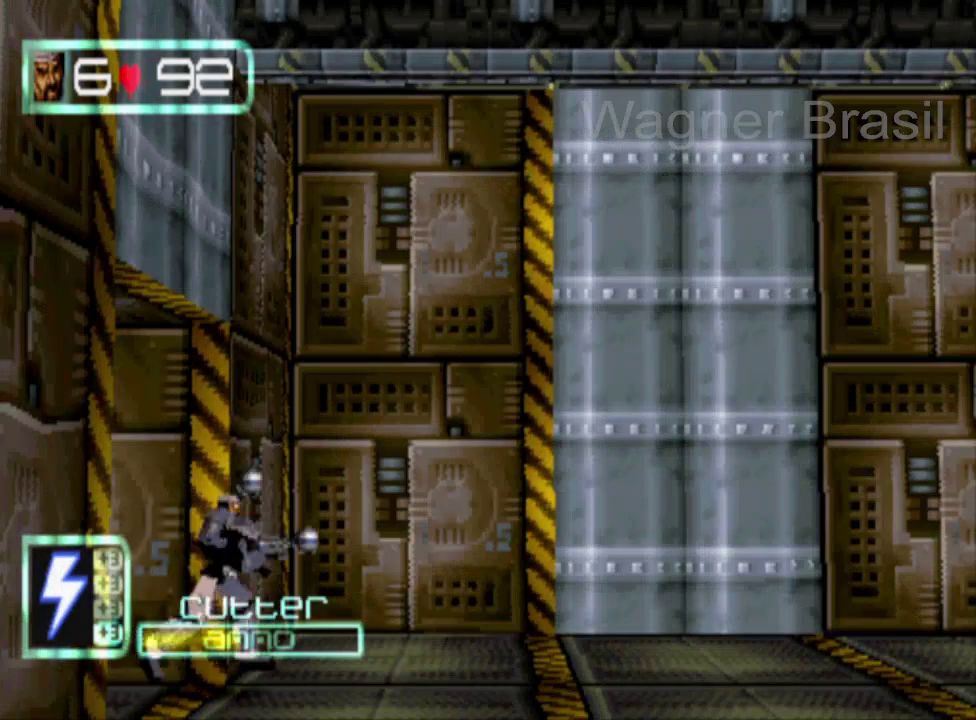
{"buttons": [], "left_stick": "right", "events": []}
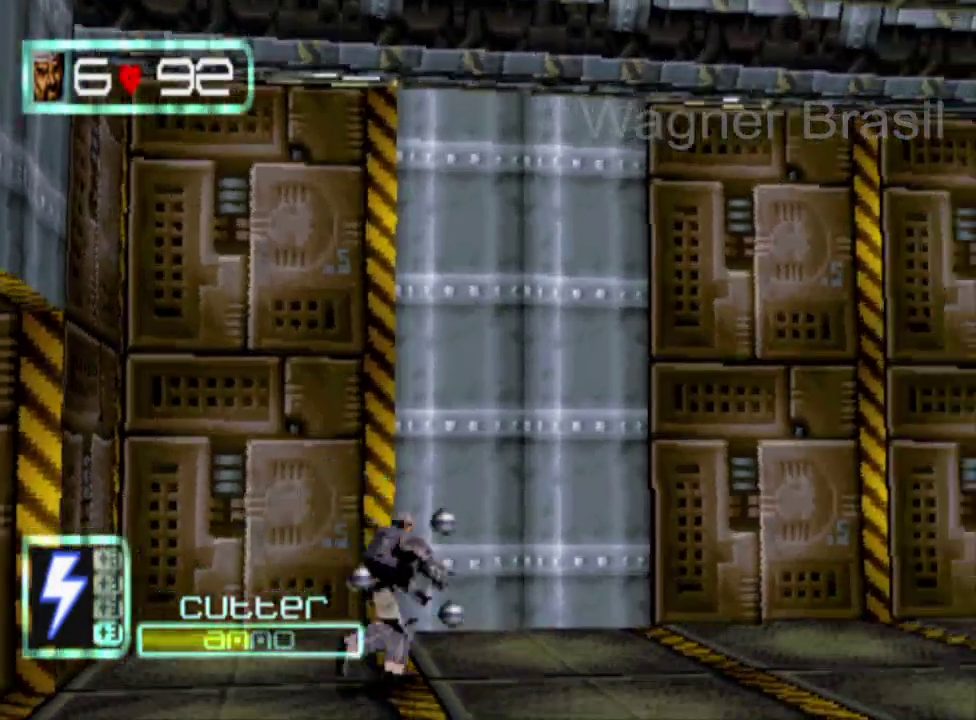
{"buttons": [], "left_stick": "right", "events": []}
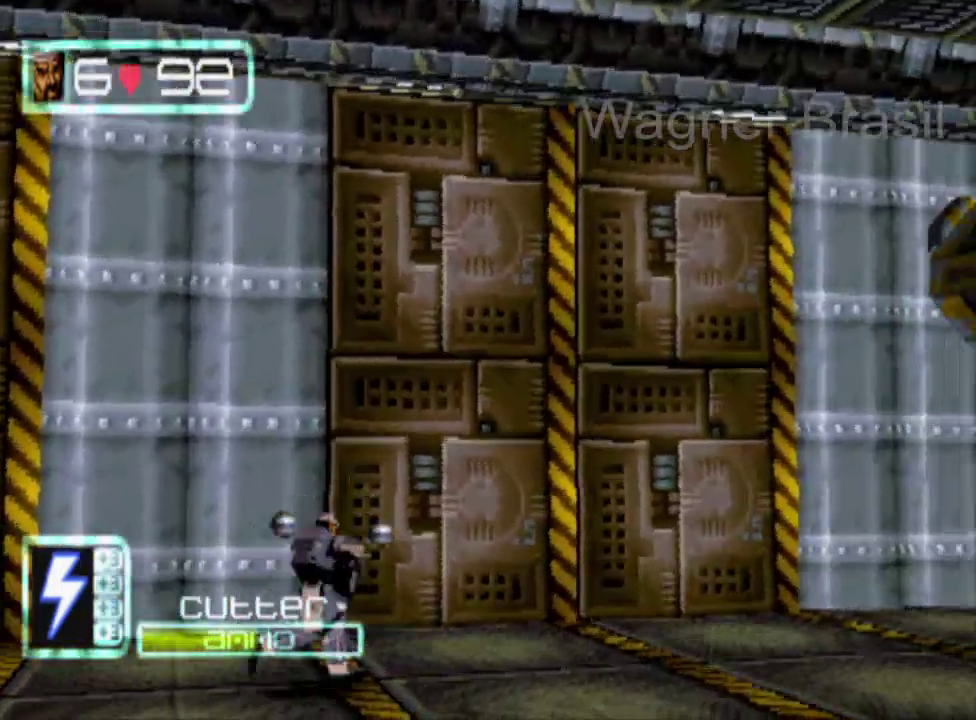
{"buttons": [], "left_stick": "right", "events": []}
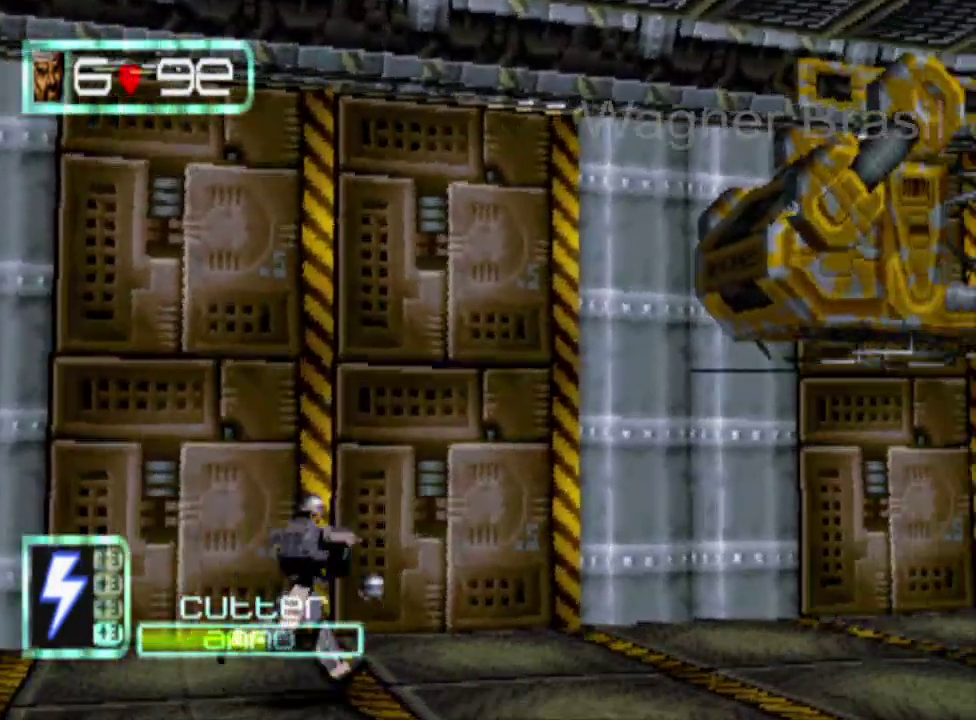
{"buttons": [], "left_stick": "right", "events": []}
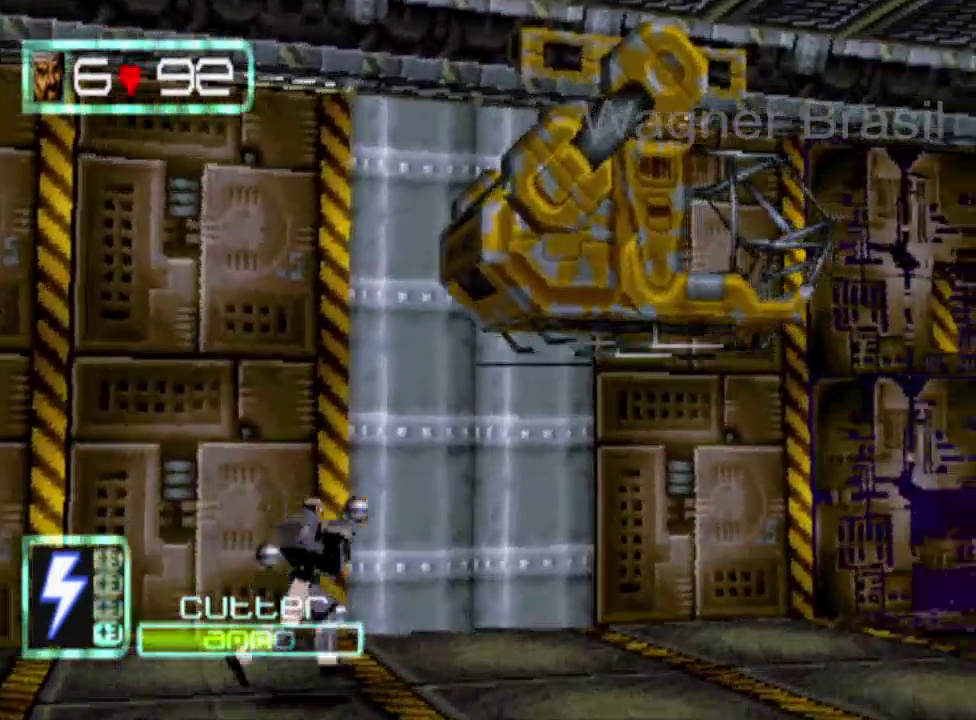
{"buttons": [], "left_stick": "right", "events": [[300, "CROSS", "down"], [400, "CROSS", "up"]]}
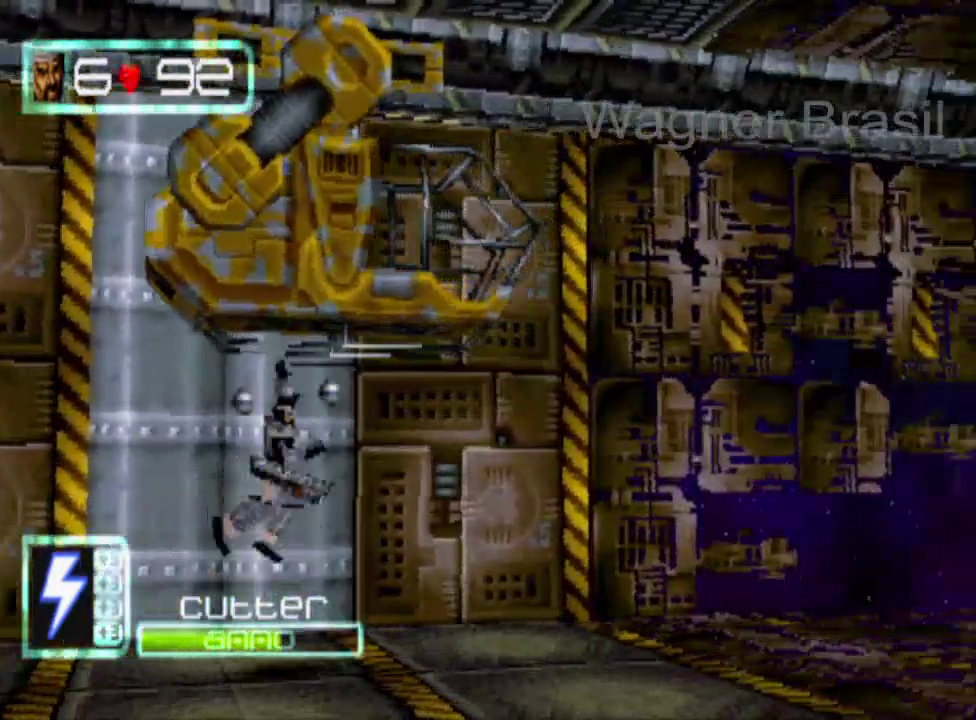
{"buttons": [], "left_stick": "center", "events": [[17, "left_stick", "center"]]}
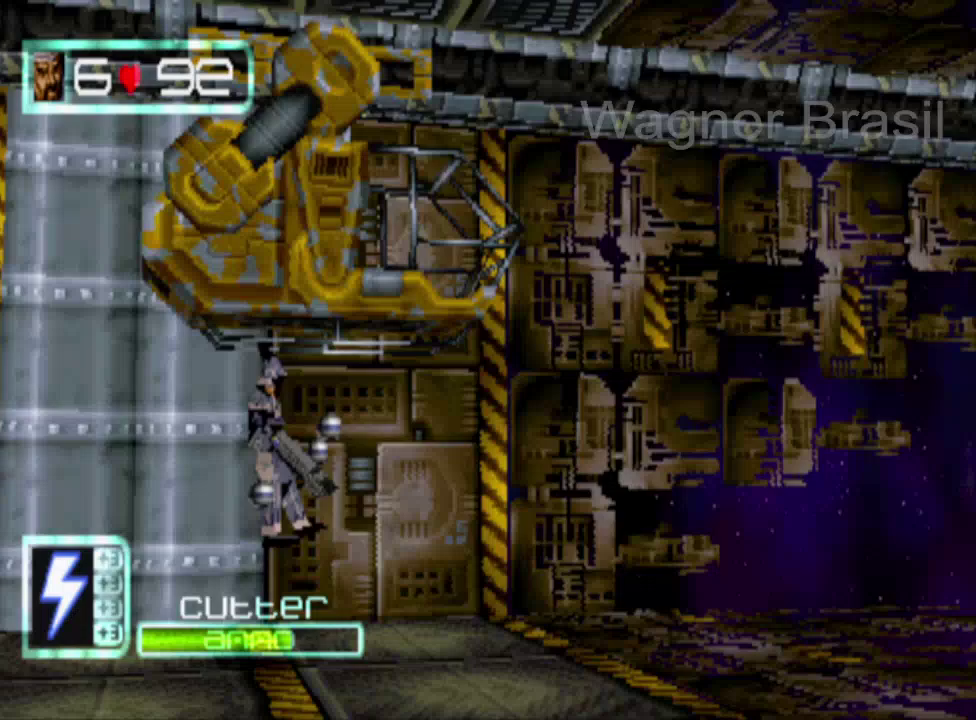
{"buttons": [], "left_stick": "center", "events": [[400, "TRIANGLE", "down"], [483, "TRIANGLE", "up"]]}
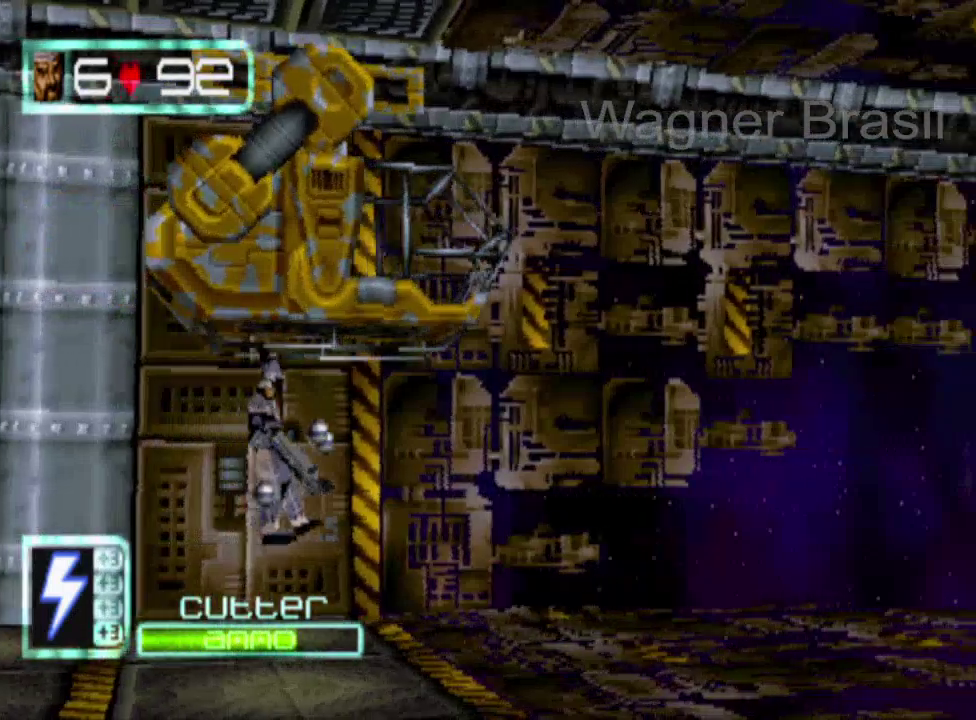
{"buttons": [], "left_stick": "center", "events": []}
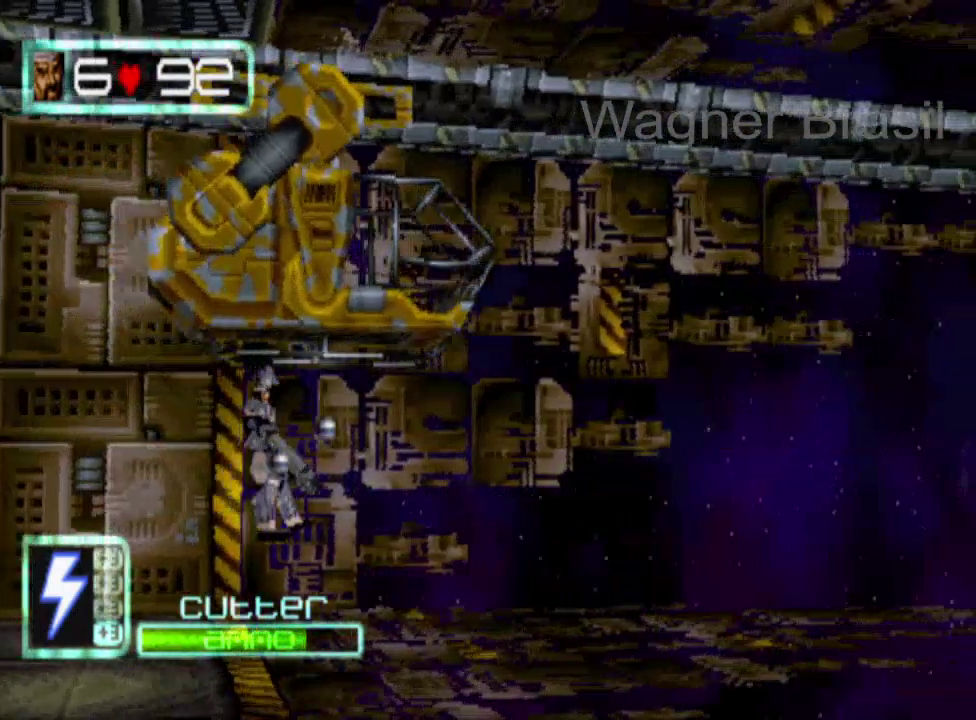
{"buttons": [], "left_stick": "center", "events": [[333, "TRIANGLE", "down"], [450, "TRIANGLE", "up"]]}
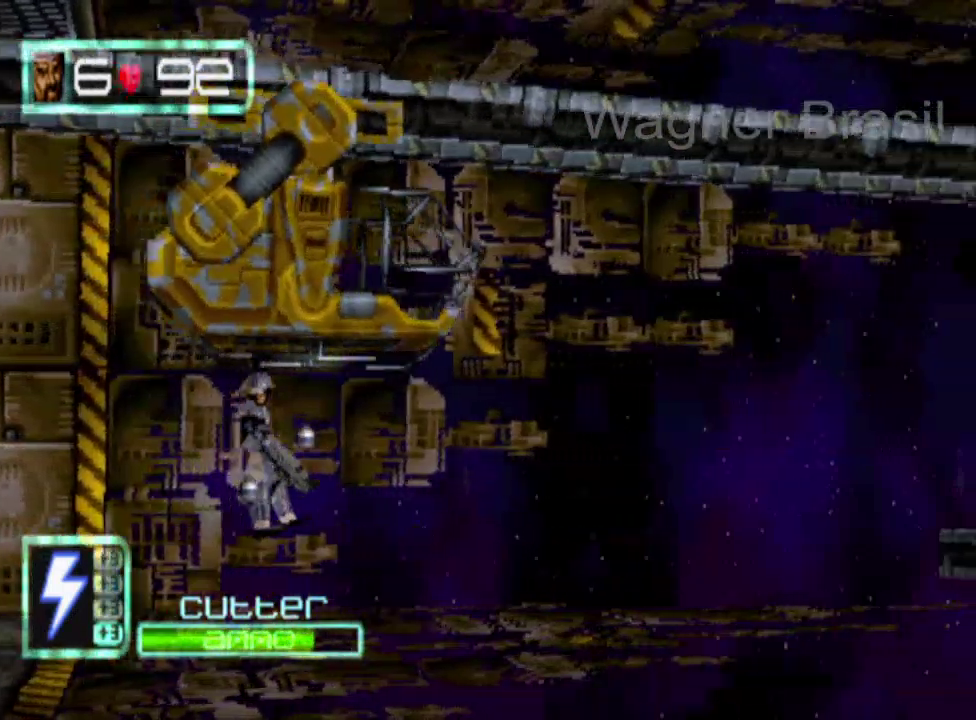
{"buttons": [], "left_stick": "center", "events": [[267, "TRIANGLE", "down"], [367, "TRIANGLE", "up"]]}
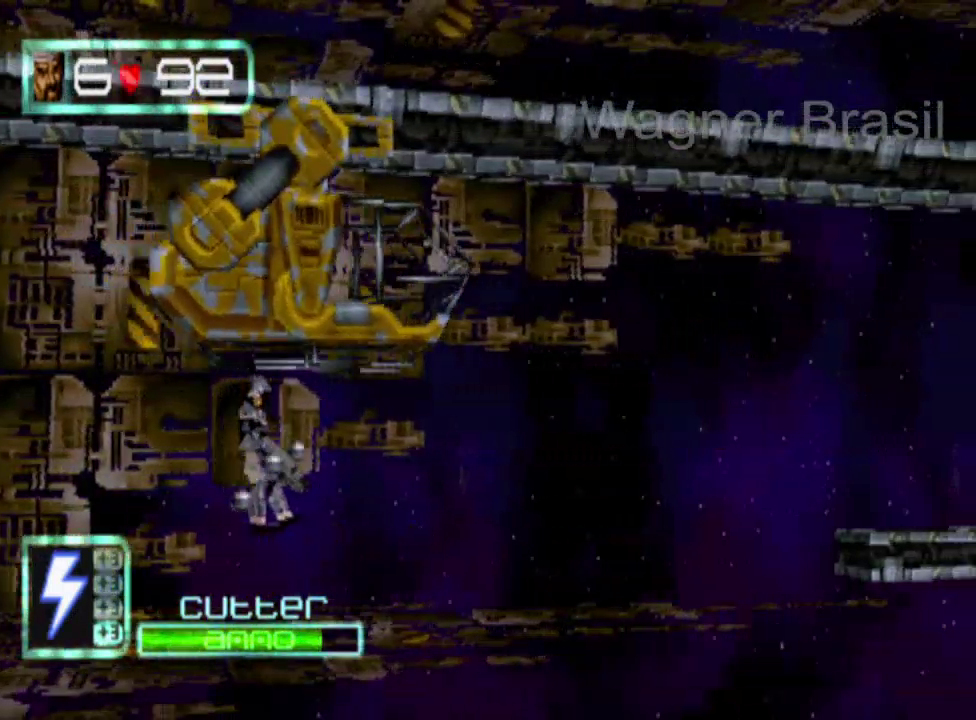
{"buttons": [], "left_stick": "center", "events": [[200, "TRIANGLE", "down"], [267, "TRIANGLE", "up"]]}
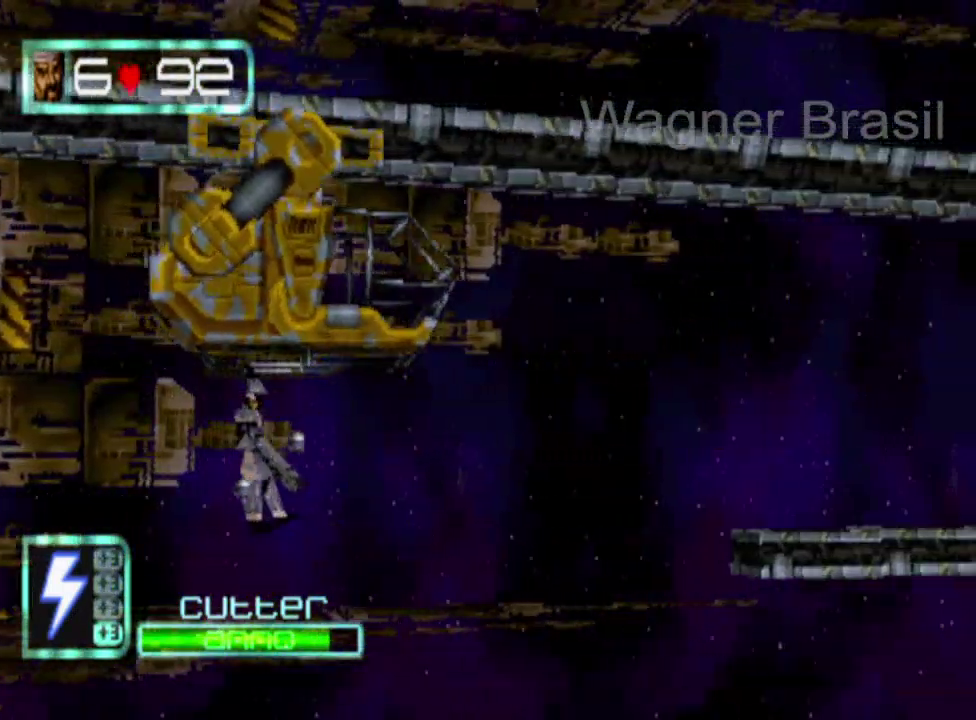
{"buttons": [], "left_stick": "center", "events": [[200, "TRIANGLE", "down"], [300, "TRIANGLE", "up"]]}
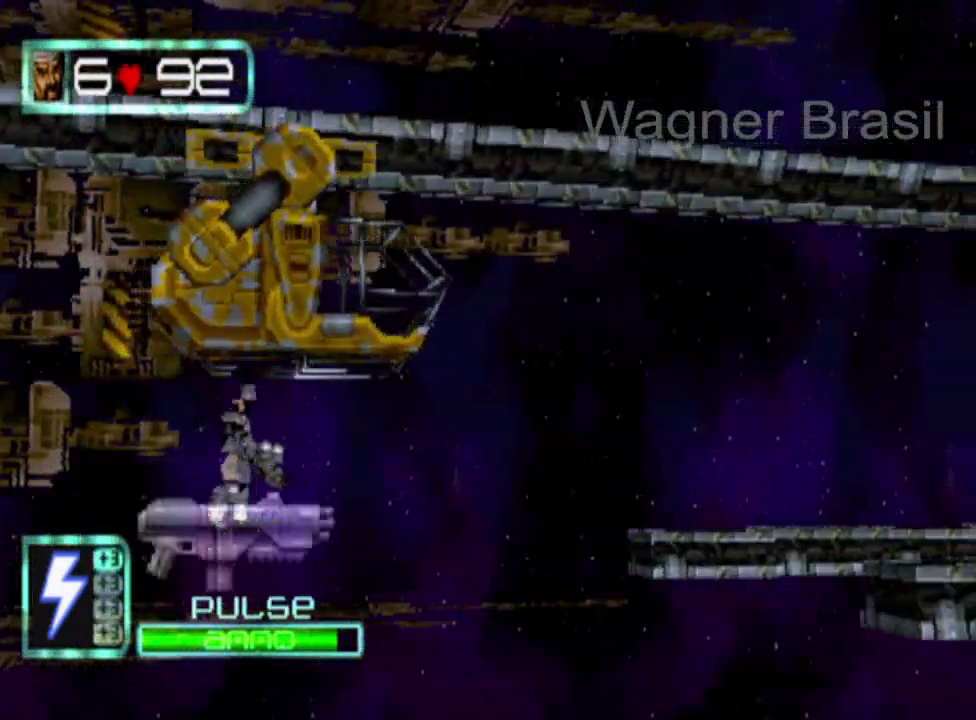
{"buttons": [], "left_stick": "center", "events": [[267, "left_stick", "right"], [383, "left_stick", "center"]]}
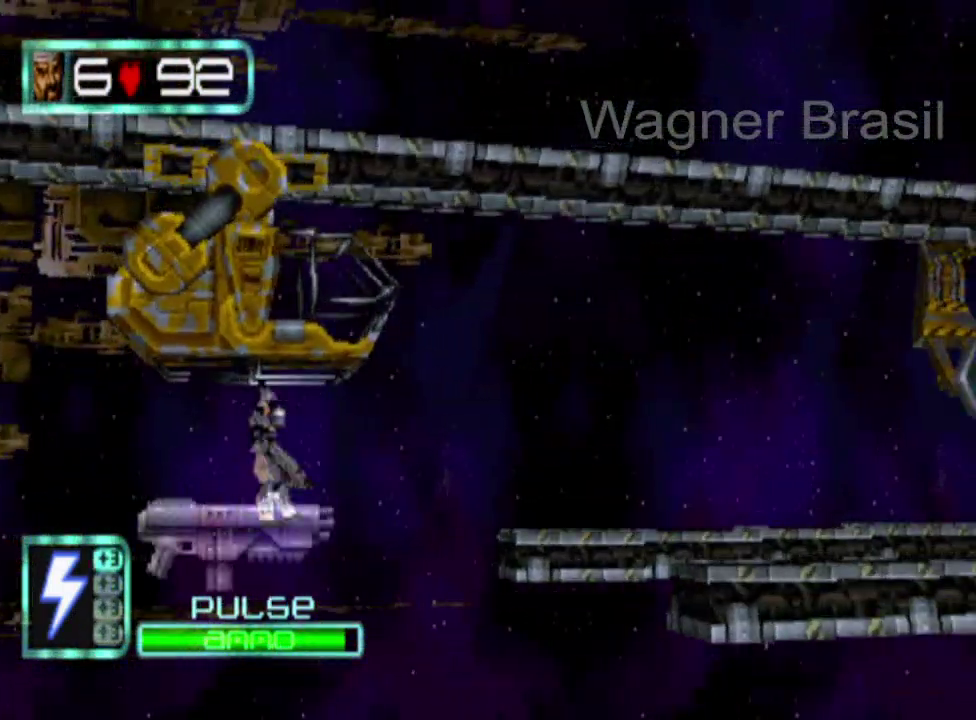
{"buttons": [], "left_stick": "center", "events": []}
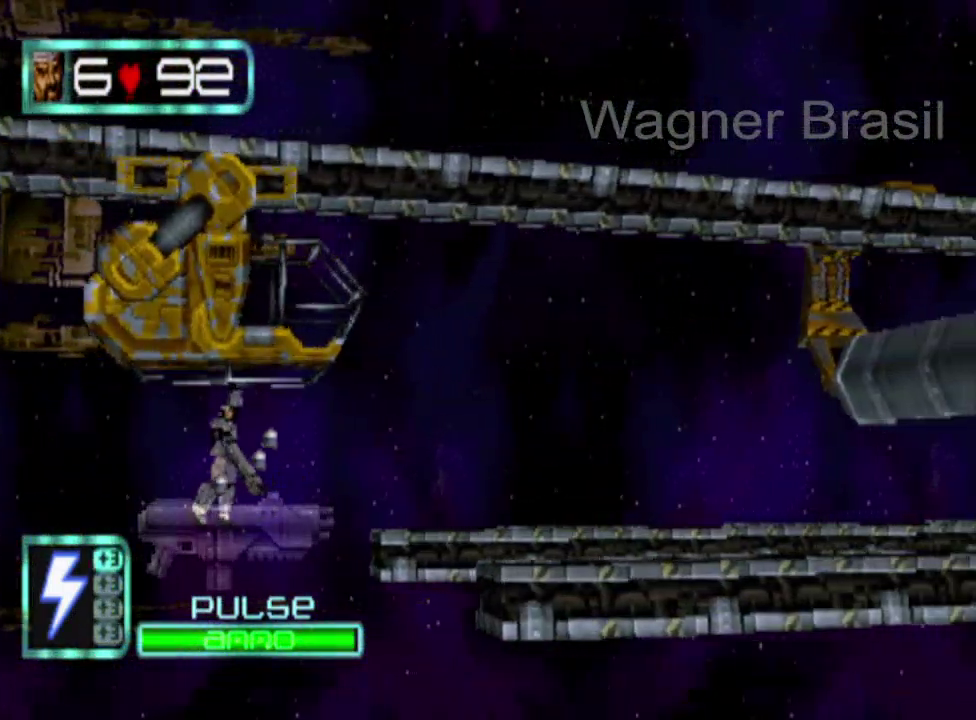
{"buttons": ["SQUARE"], "left_stick": "center", "events": [[133, "SQUARE", "down"]]}
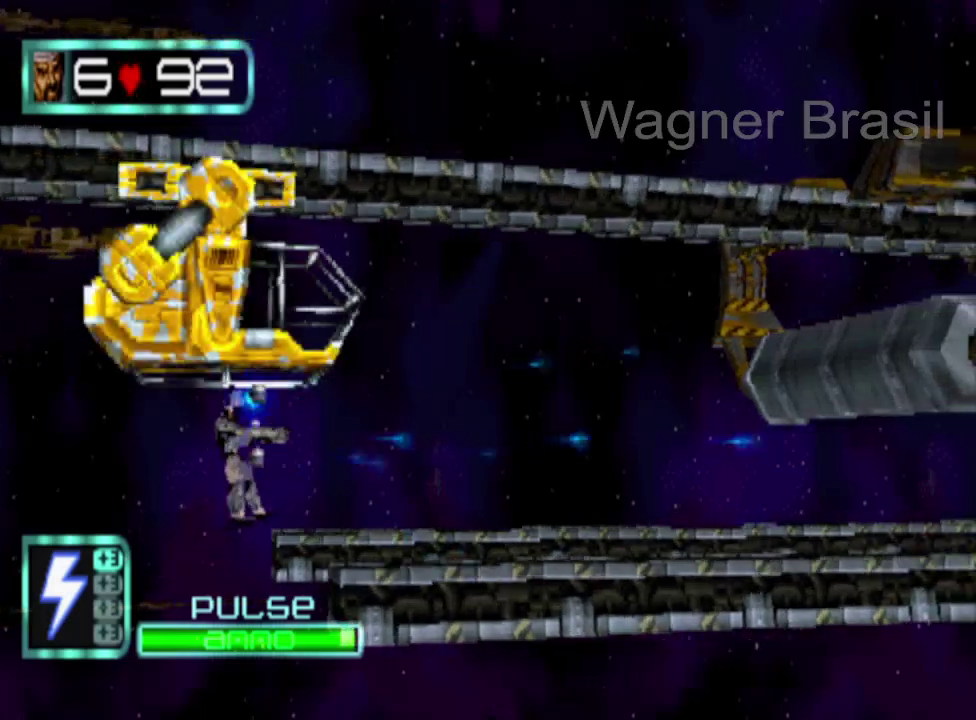
{"buttons": ["SQUARE"], "left_stick": "center", "events": []}
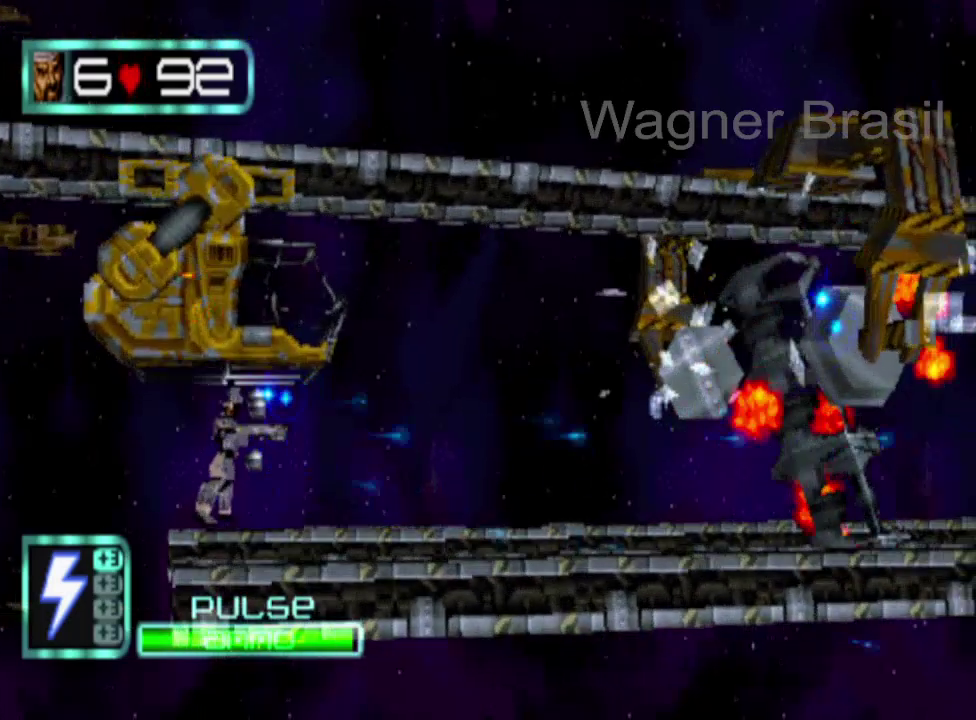
{"buttons": [], "left_stick": "center", "events": [[100, "SQUARE", "up"]]}
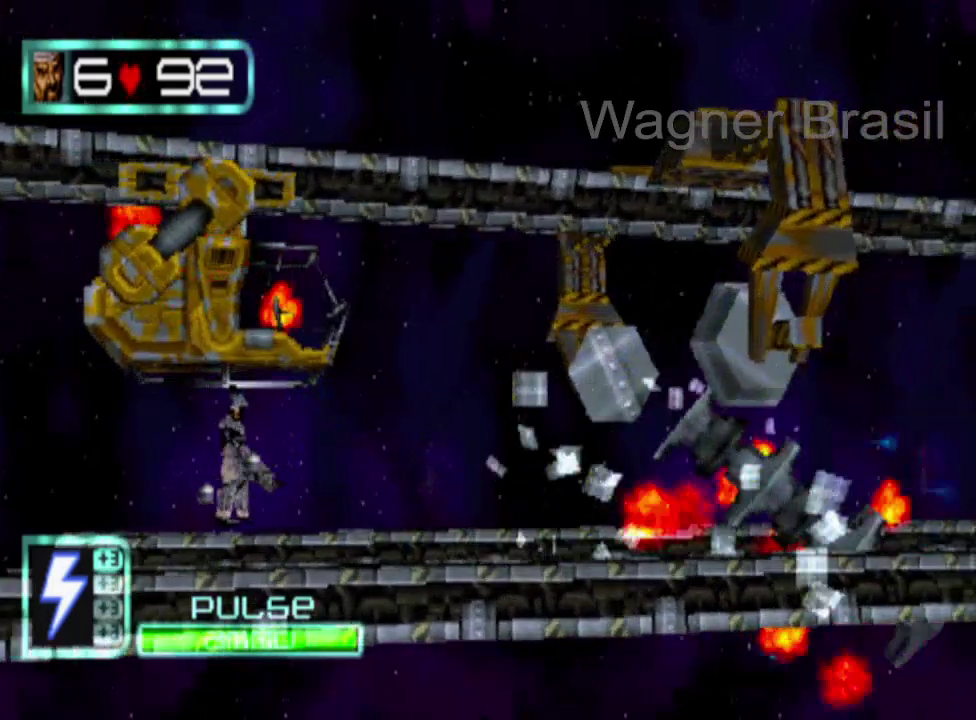
{"buttons": ["SQUARE"], "left_stick": "center", "events": [[150, "SQUARE", "down"]]}
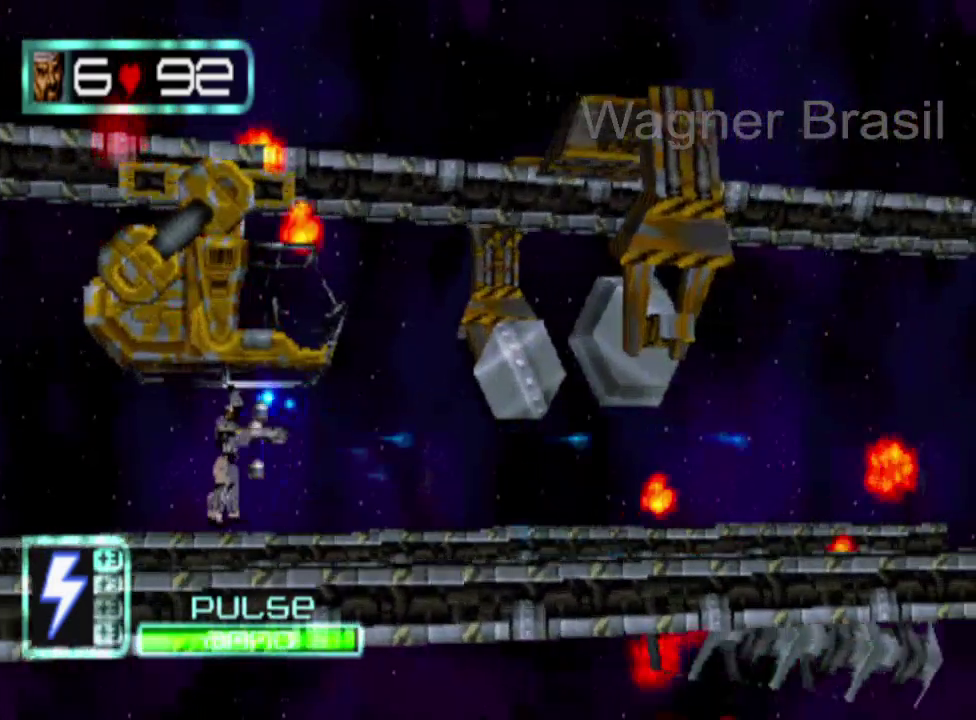
{"buttons": ["SQUARE"], "left_stick": "center", "events": []}
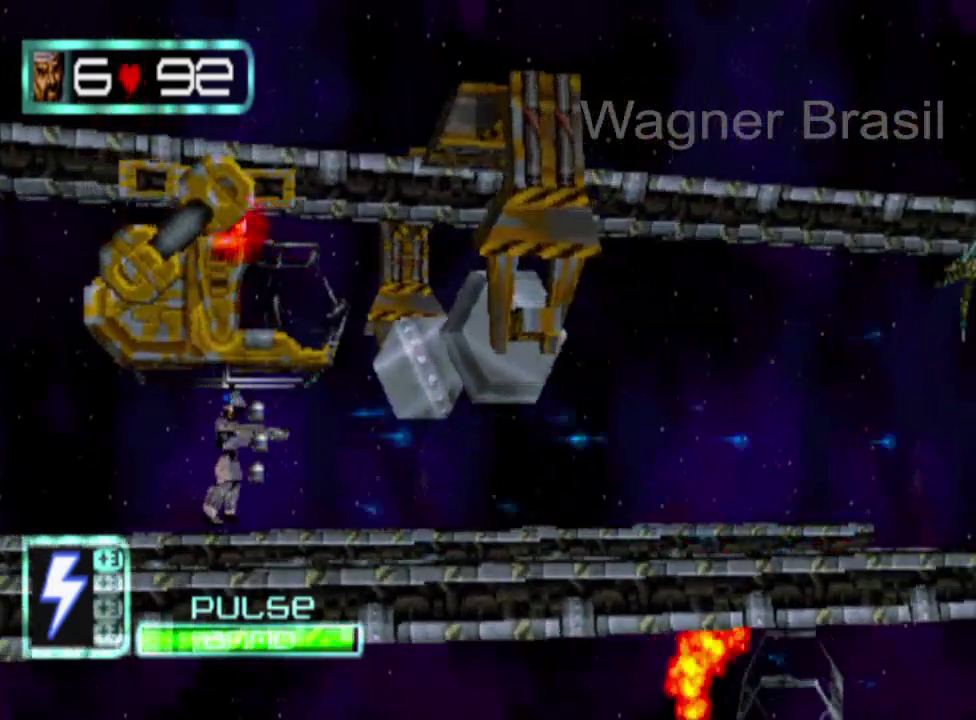
{"buttons": ["SQUARE"], "left_stick": "center", "events": []}
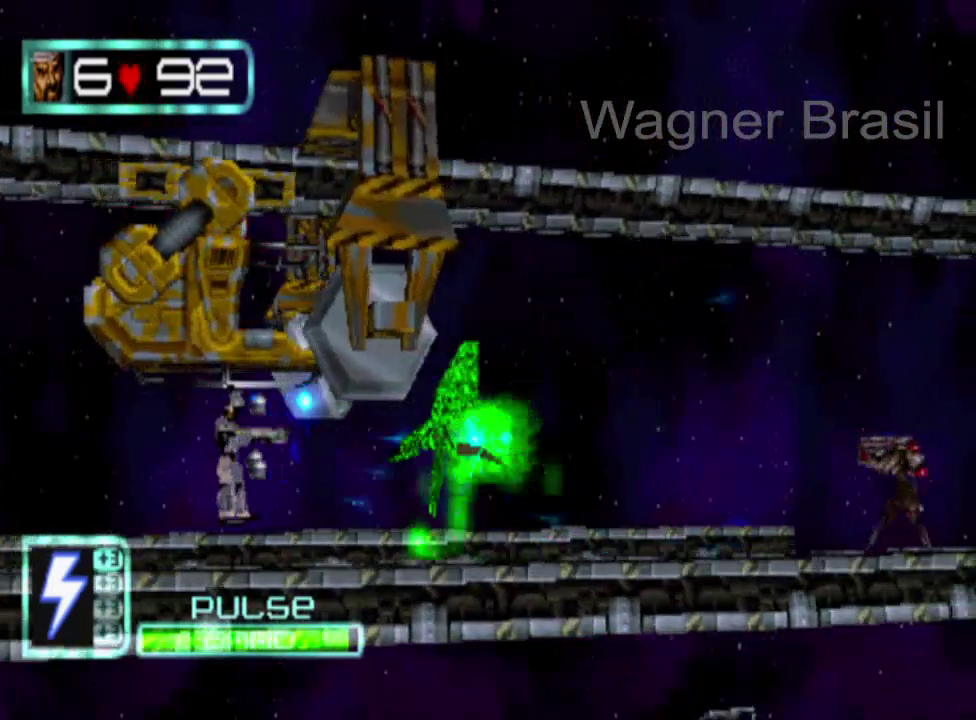
{"buttons": ["SQUARE"], "left_stick": "center", "events": []}
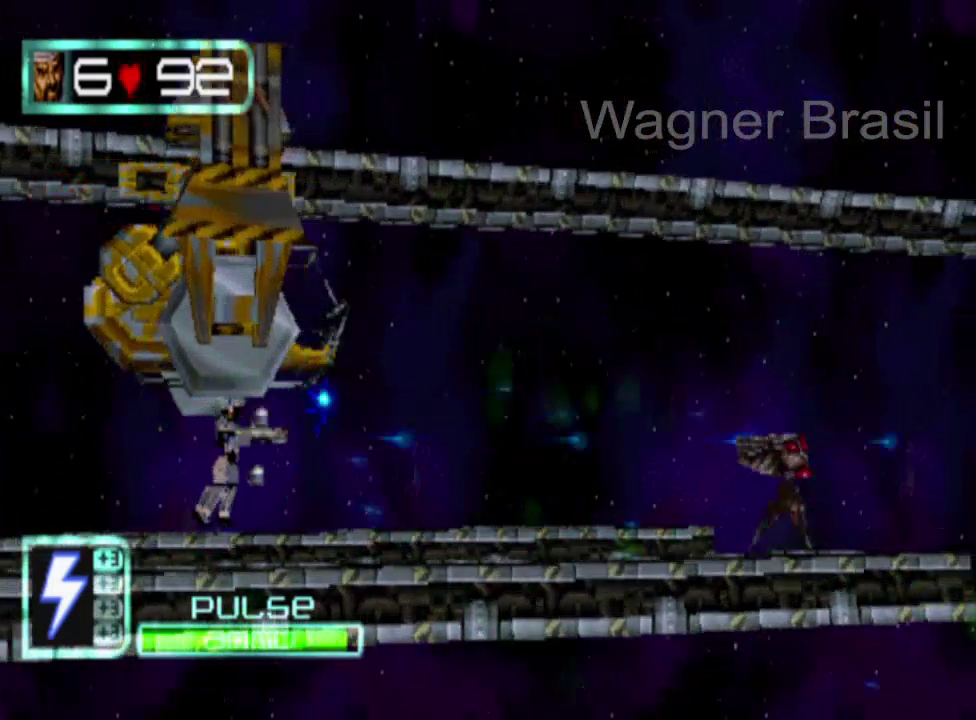
{"buttons": ["SQUARE"], "left_stick": "center", "events": []}
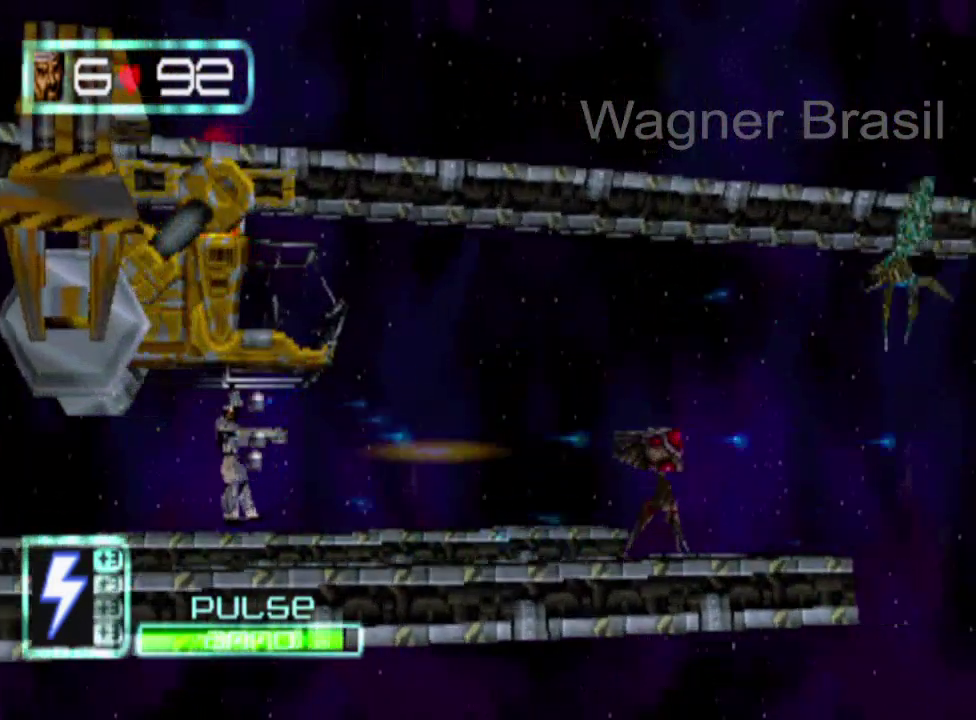
{"buttons": ["SQUARE"], "left_stick": "center", "events": []}
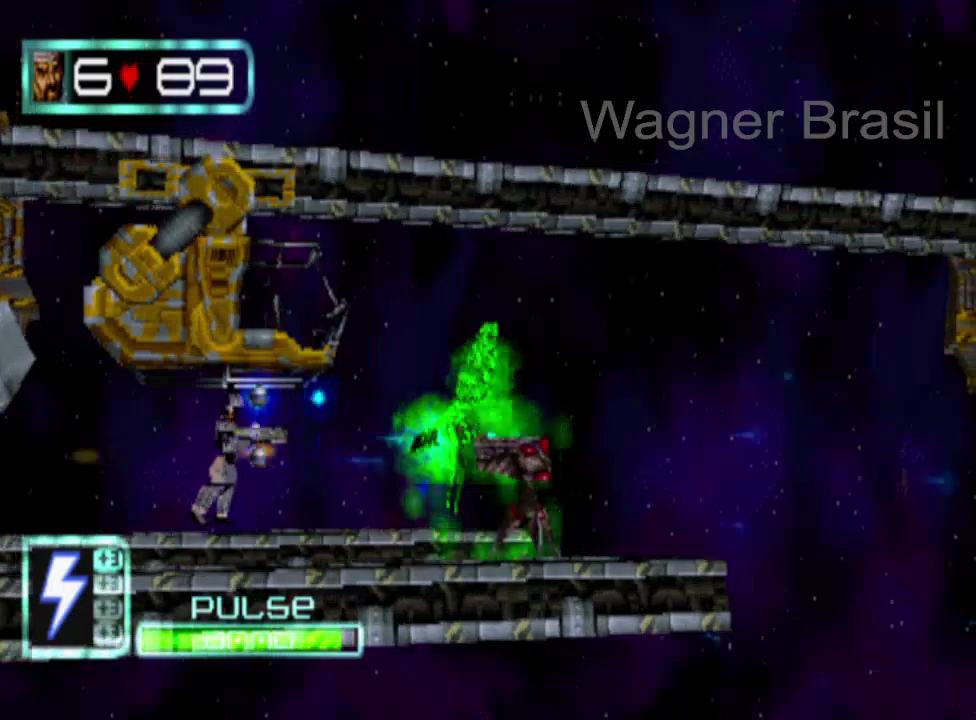
{"buttons": ["SQUARE"], "left_stick": "center", "events": []}
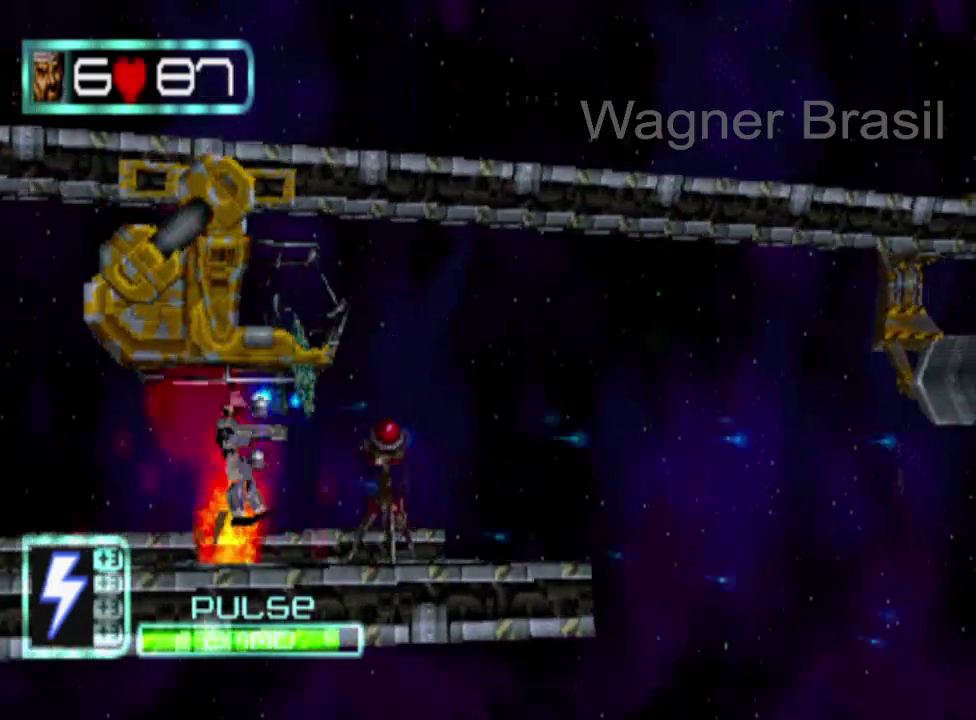
{"buttons": ["SQUARE"], "left_stick": "center", "events": []}
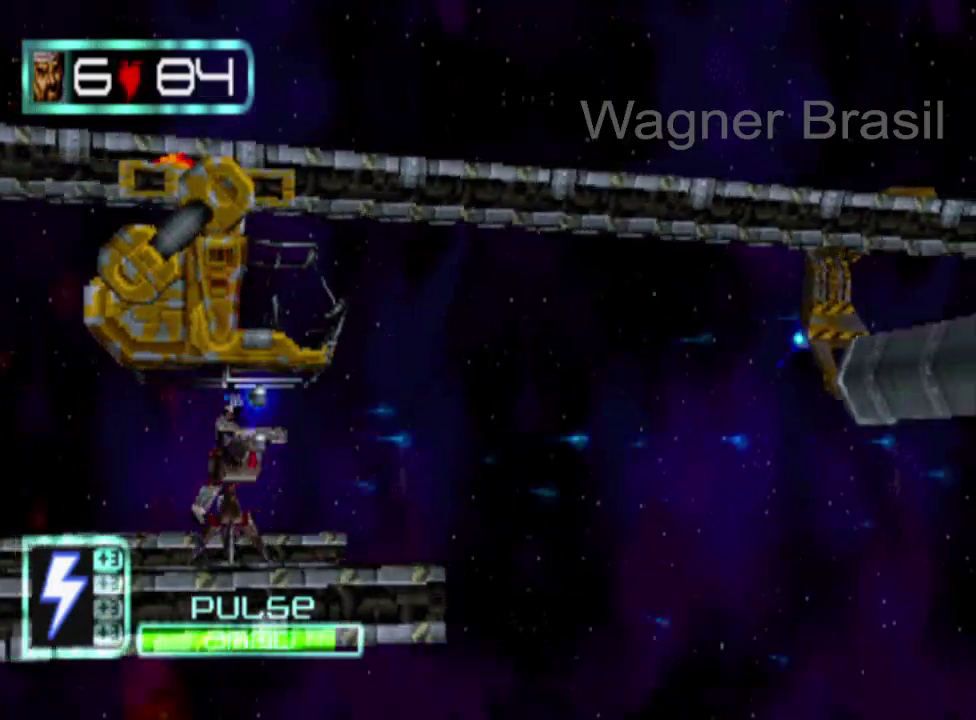
{"buttons": ["SQUARE"], "left_stick": "center", "events": []}
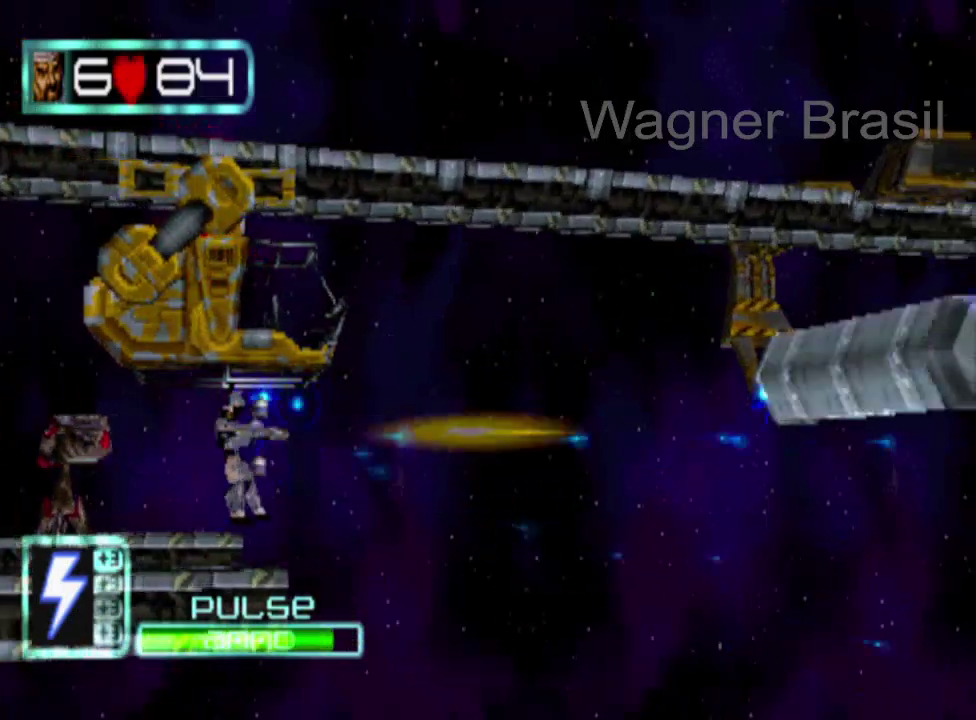
{"buttons": ["SQUARE"], "left_stick": "center", "events": []}